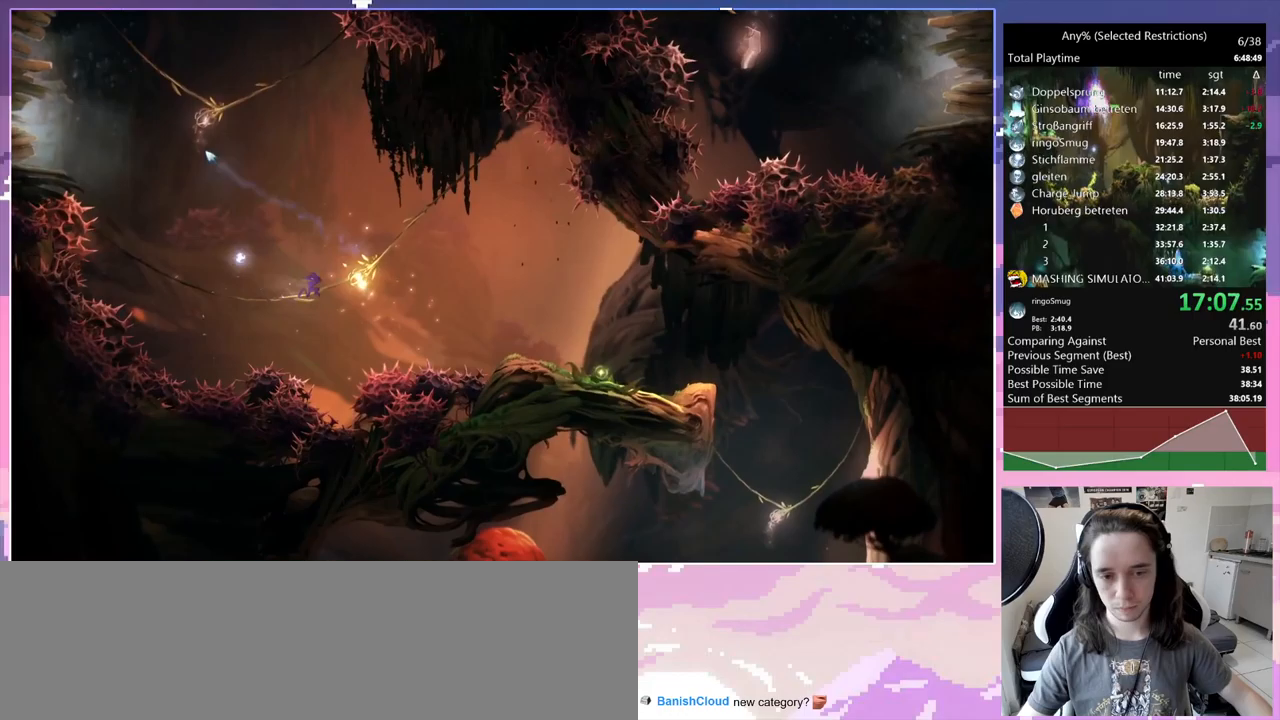
Gameplay with keyboard; each line is a JSON object with the keys held at the frame after it (dt_ms = milliseconds from this image to that frame). "events" lists presses ("down") and releases ("up") of "bash", "bash2", "bash3", "bash4", "bz", "cdash", "cjugg", "cnfrm", "d", "dash", "dbash", "debug", "escape", "glide", "glimb", "grnde", "grnde2", "jump", "pause", "q", "rjump", "s", "sa", "save", "space", "spirit", "ui" and "w" between this image and that frame as [ms after this image, input, new state], when the widget could be followed in between. No other keys are recorded. Mouse input is not recorded. Key names are as the overlay labels them; some are game actions (e.g. jump) rather than physical keys.
{"dt_ms": 333, "keys": ["bash", "bash3"], "events": [[33, "bash", "up"], [33, "bash3", "up"], [300, "bash", "down"], [300, "bash3", "down"]]}
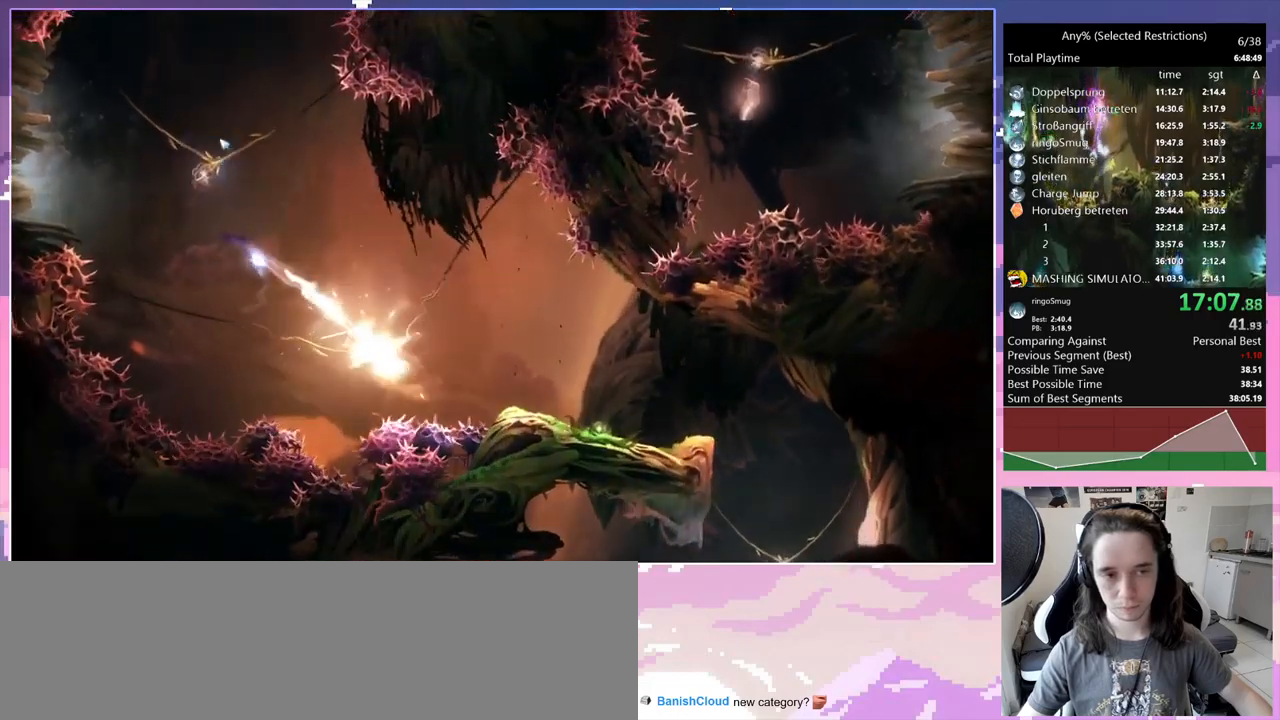
{"dt_ms": 500, "keys": [], "events": [[217, "bash", "up"], [217, "bash3", "up"]]}
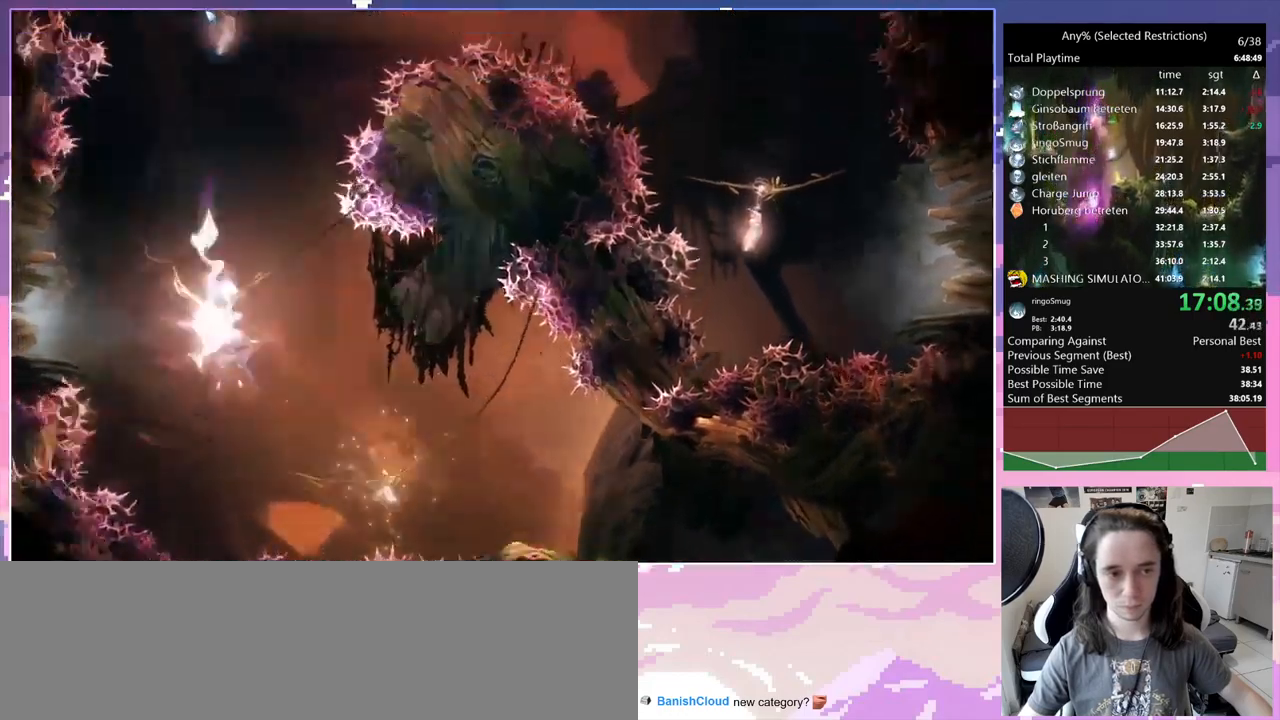
{"dt_ms": 500, "keys": [], "events": [[234, "d", "down"], [367, "d", "up"]]}
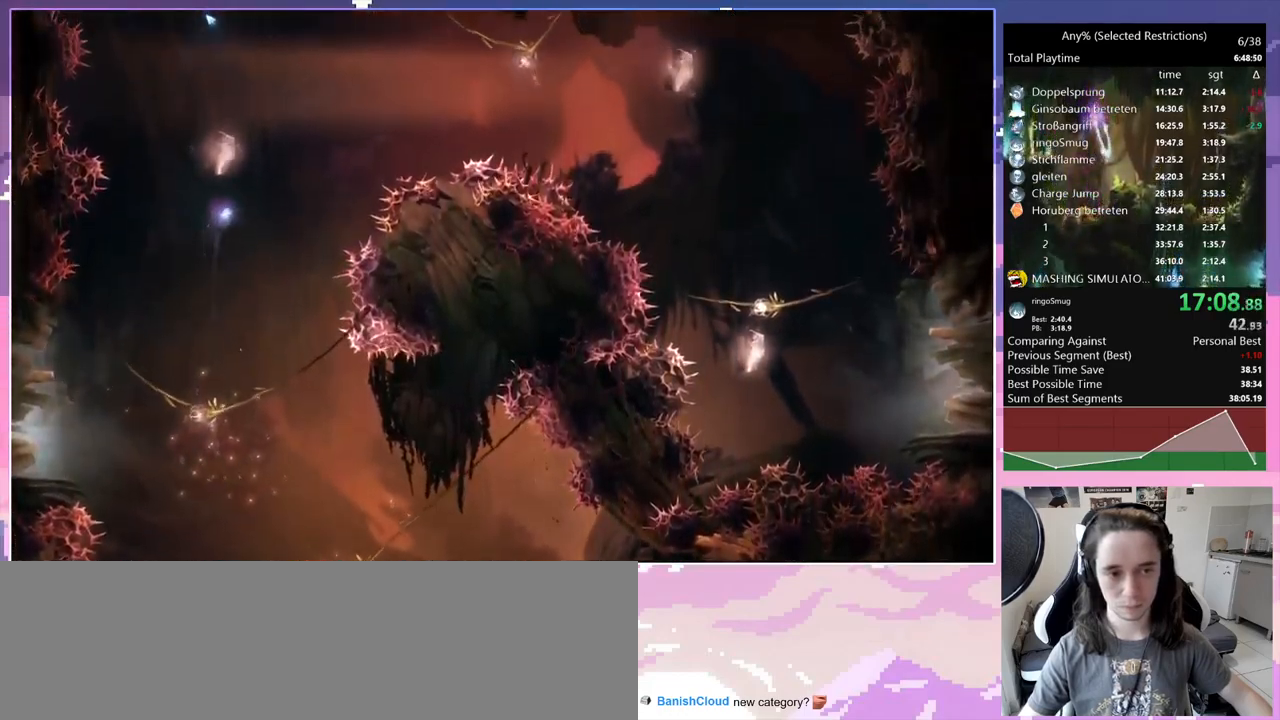
{"dt_ms": 500, "keys": ["q"], "events": [[17, "space", "down"], [284, "space", "up"], [467, "q", "down"]]}
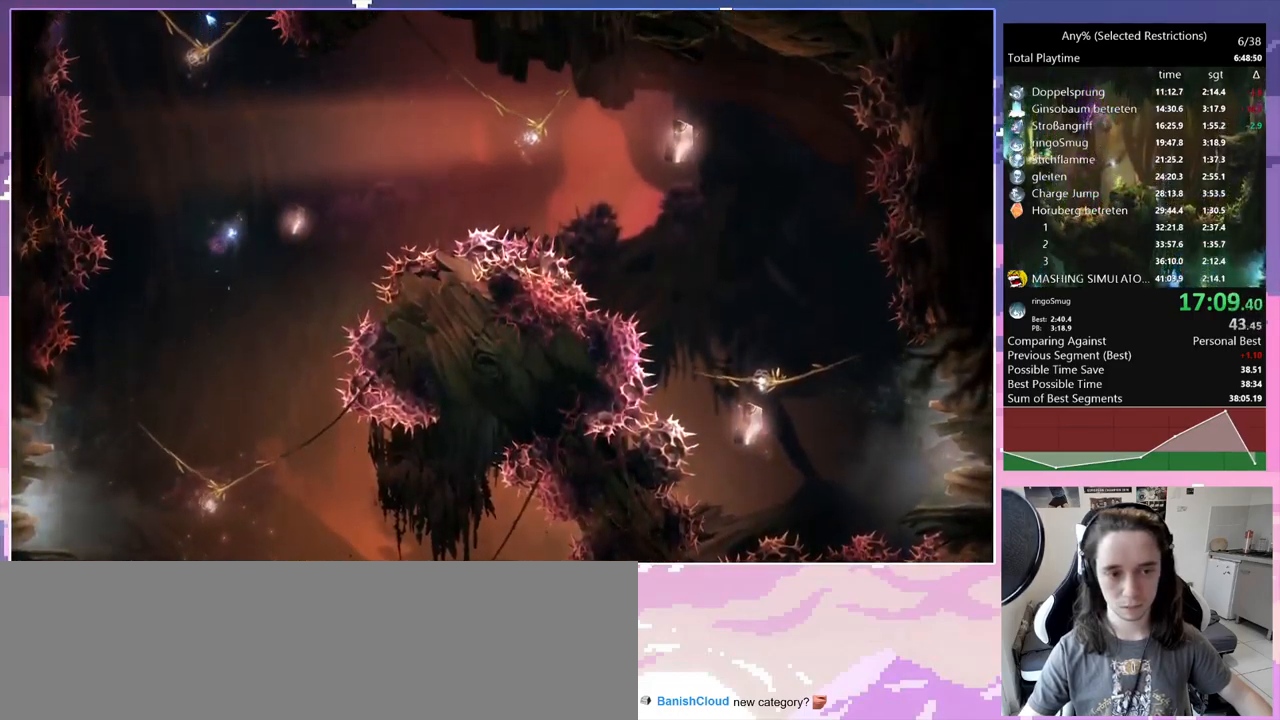
{"dt_ms": 500, "keys": ["q"], "events": []}
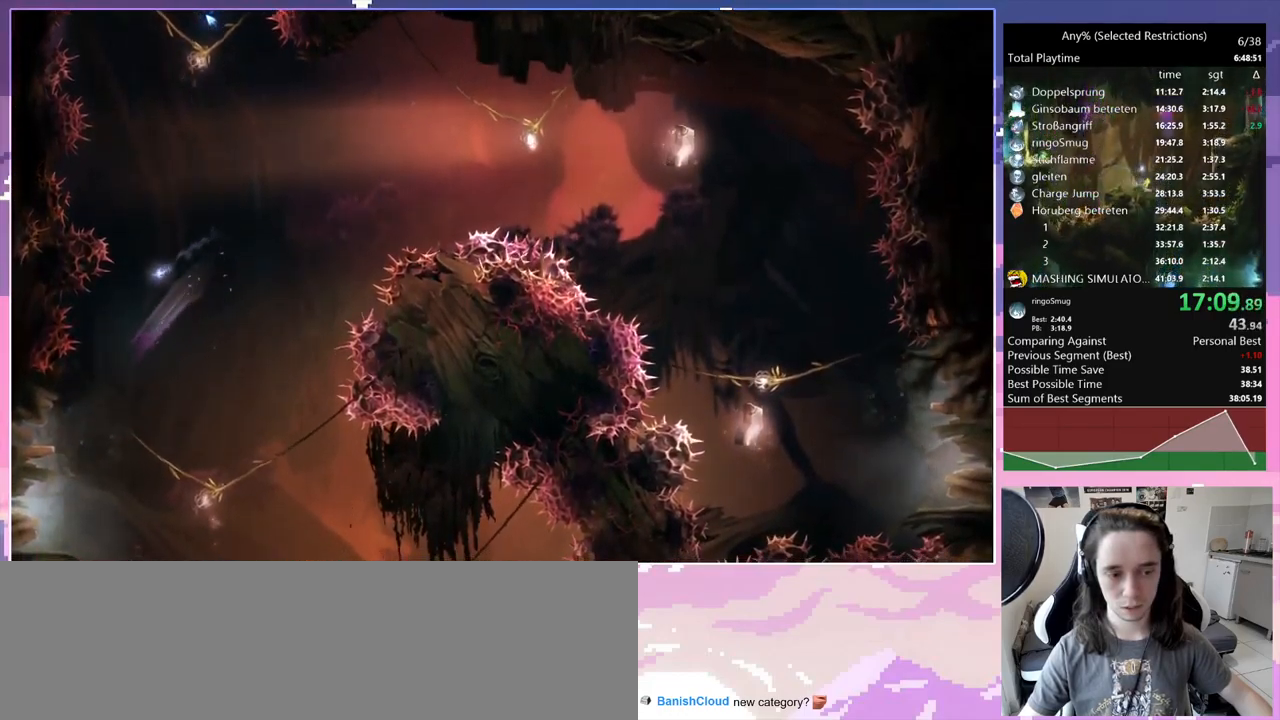
{"dt_ms": 500, "keys": ["dash", "q"], "events": [[267, "q", "up"], [500, "dash", "down"], [500, "q", "down"]]}
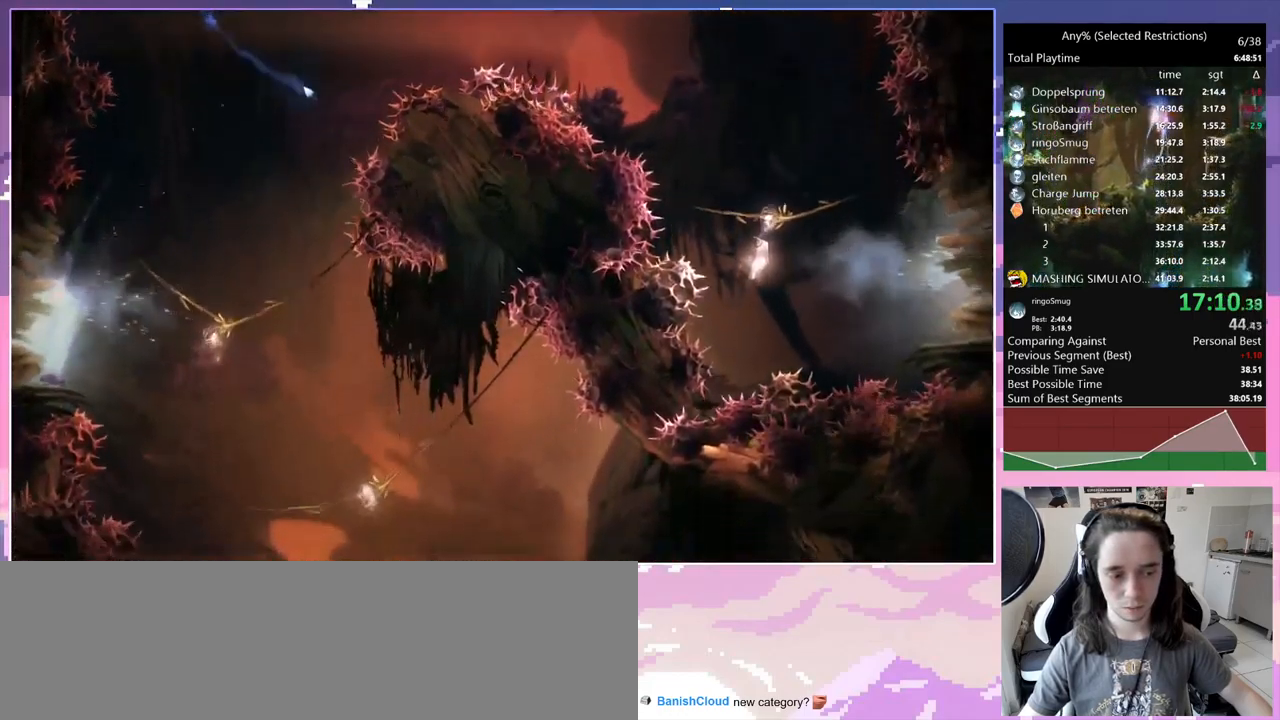
{"dt_ms": 500, "keys": ["space"], "events": [[100, "dash", "up"], [100, "q", "up"], [100, "space", "down"]]}
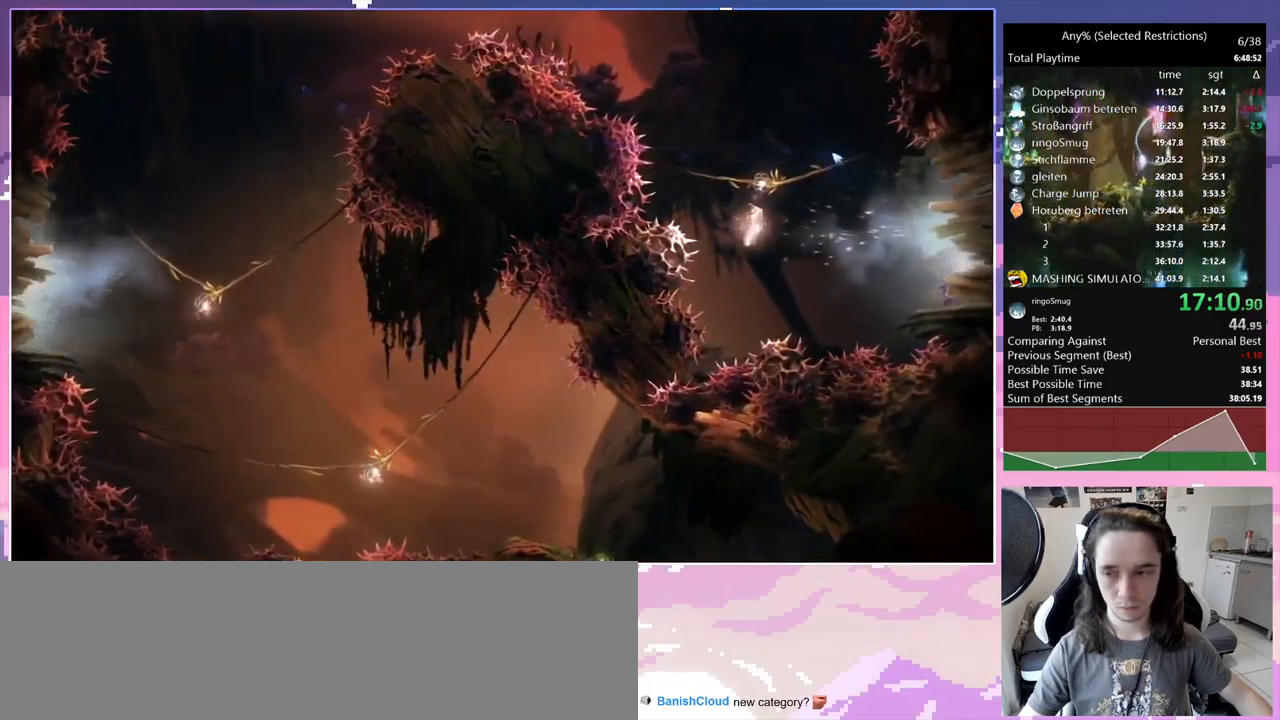
{"dt_ms": 500, "keys": ["q", "space"], "events": [[17, "space", "up"], [117, "q", "down"], [350, "space", "down"]]}
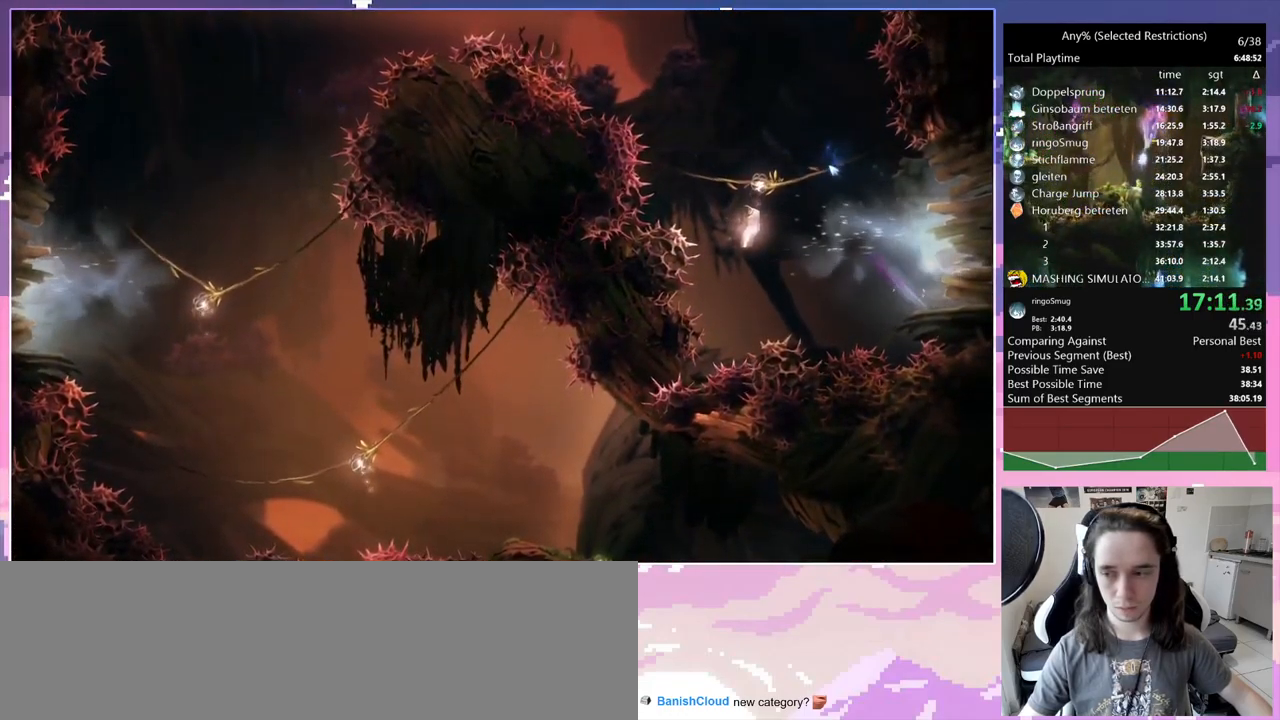
{"dt_ms": 500, "keys": ["bash", "bash3", "q", "space"], "events": [[234, "space", "up"], [417, "space", "down"], [500, "bash", "down"], [500, "bash3", "down"]]}
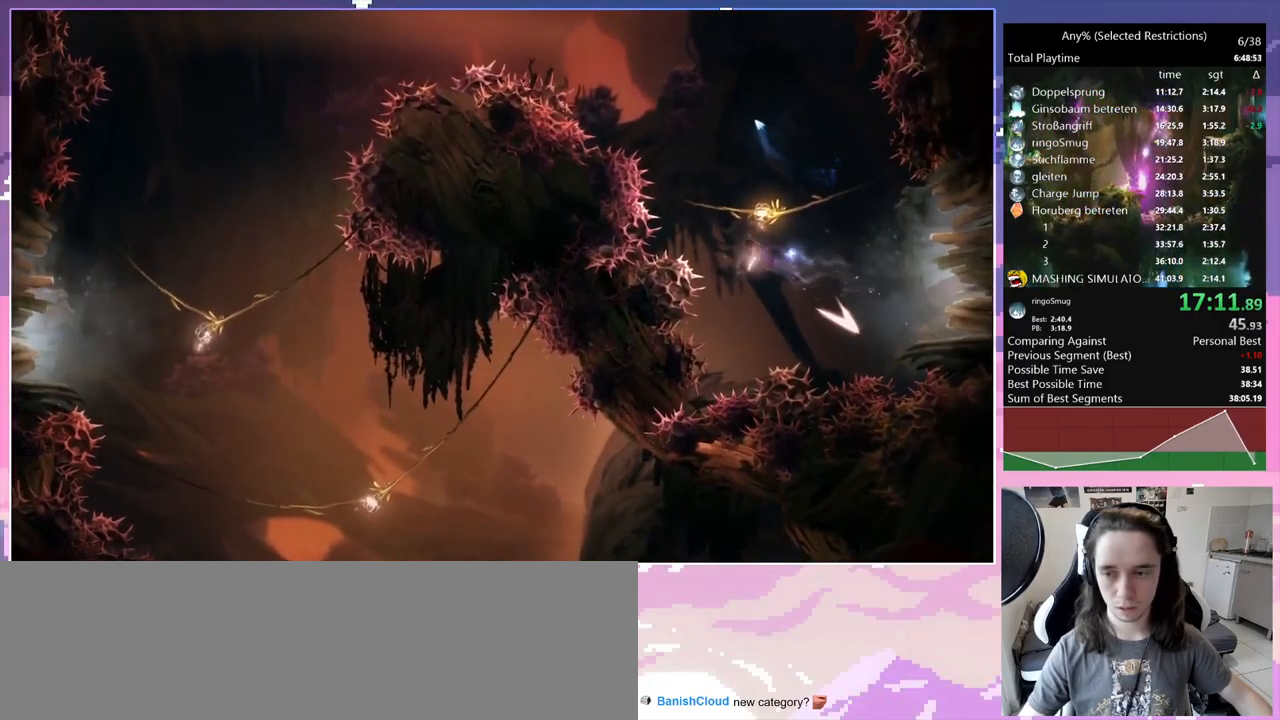
{"dt_ms": 500, "keys": ["q"], "events": [[50, "q", "up"], [50, "space", "up"], [200, "q", "down"], [250, "bash3", "up"], [284, "bash", "up"]]}
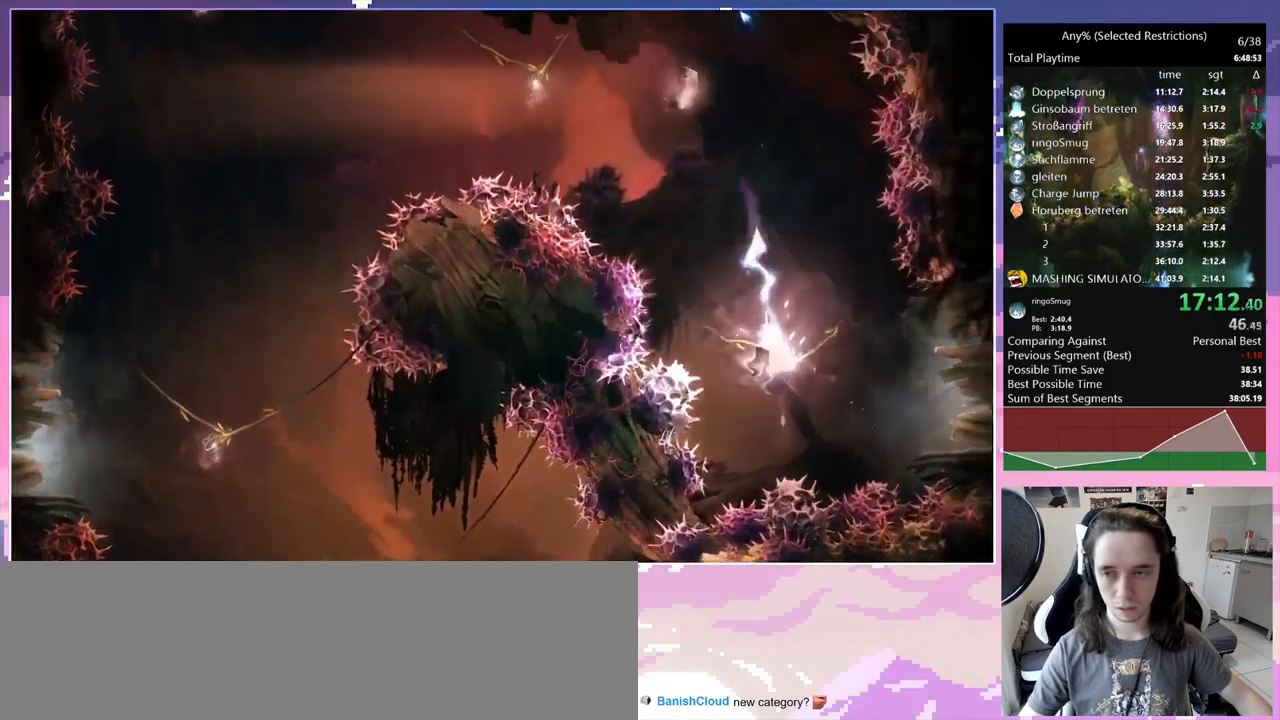
{"dt_ms": 516, "keys": ["q"], "events": []}
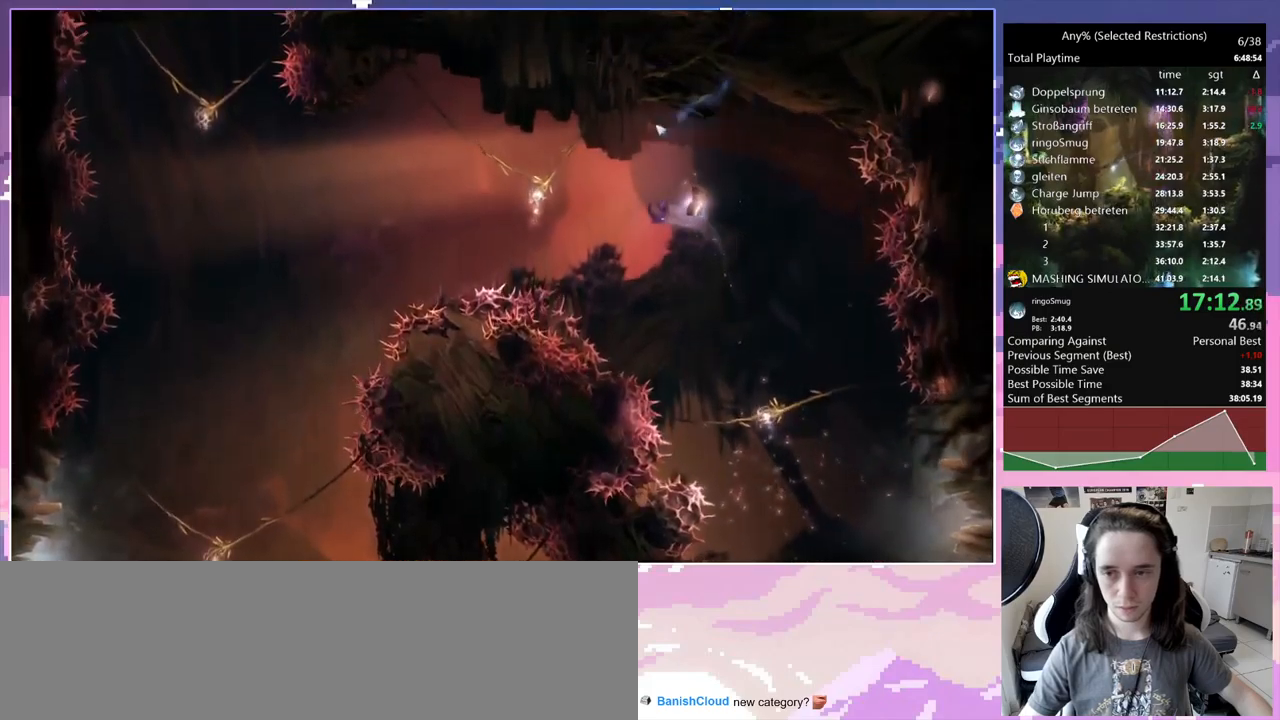
{"dt_ms": 500, "keys": [], "events": [[150, "space", "down"], [250, "bash3", "down"], [300, "bash", "down"], [300, "space", "up"], [350, "q", "up"], [434, "bash3", "up"], [500, "bash", "up"]]}
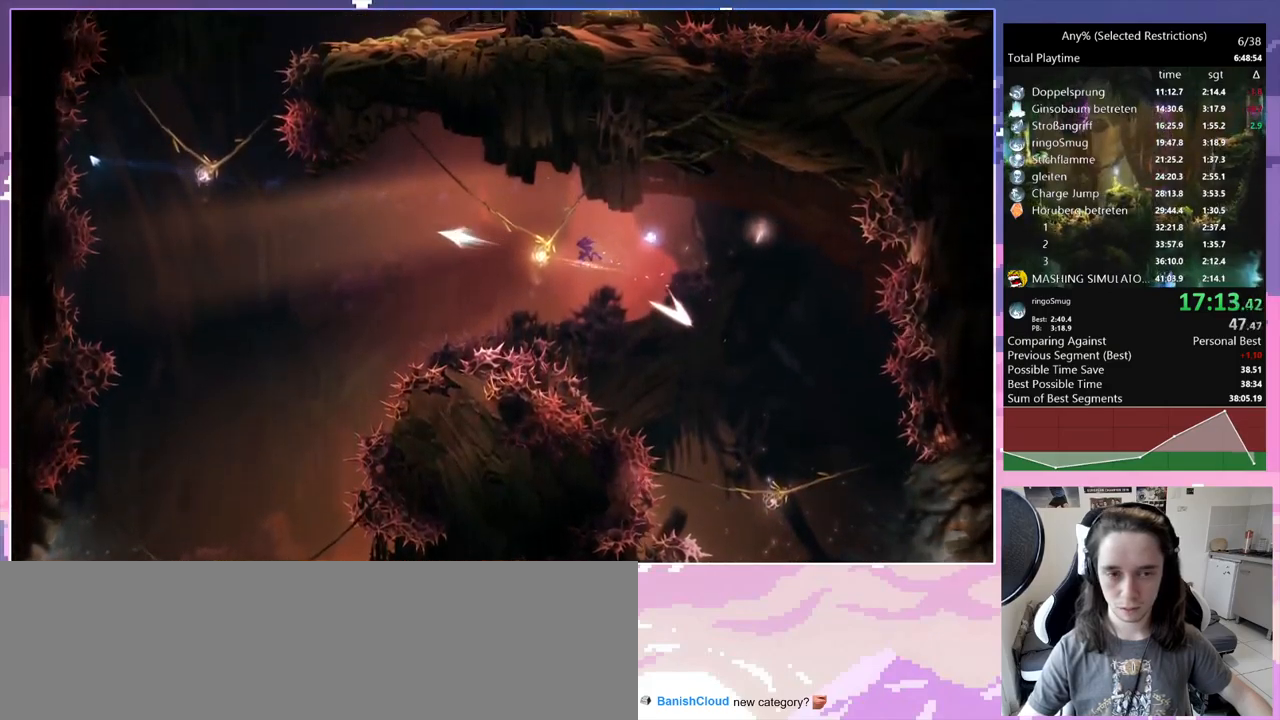
{"dt_ms": 500, "keys": ["bash", "bash3"], "events": [[367, "space", "down"], [450, "space", "up"], [500, "bash", "down"], [500, "bash3", "down"]]}
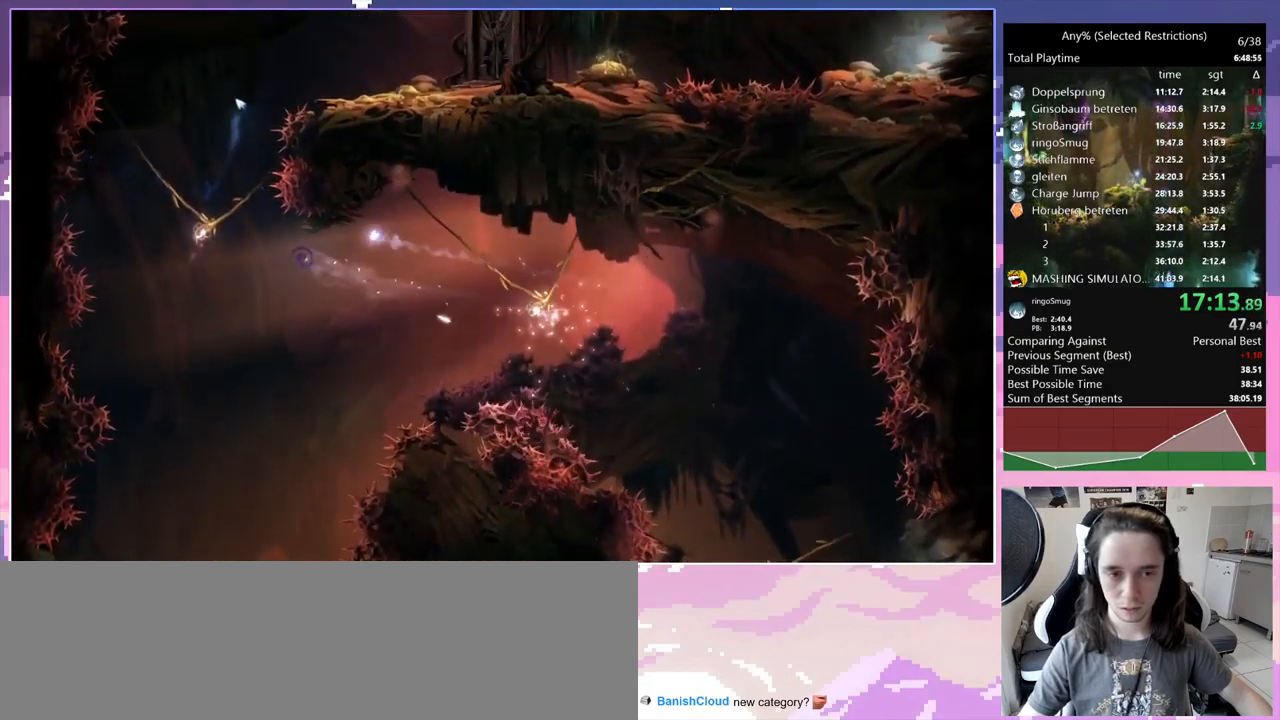
{"dt_ms": 500, "keys": ["d"], "events": [[284, "d", "down"], [334, "bash", "up"], [334, "bash3", "up"]]}
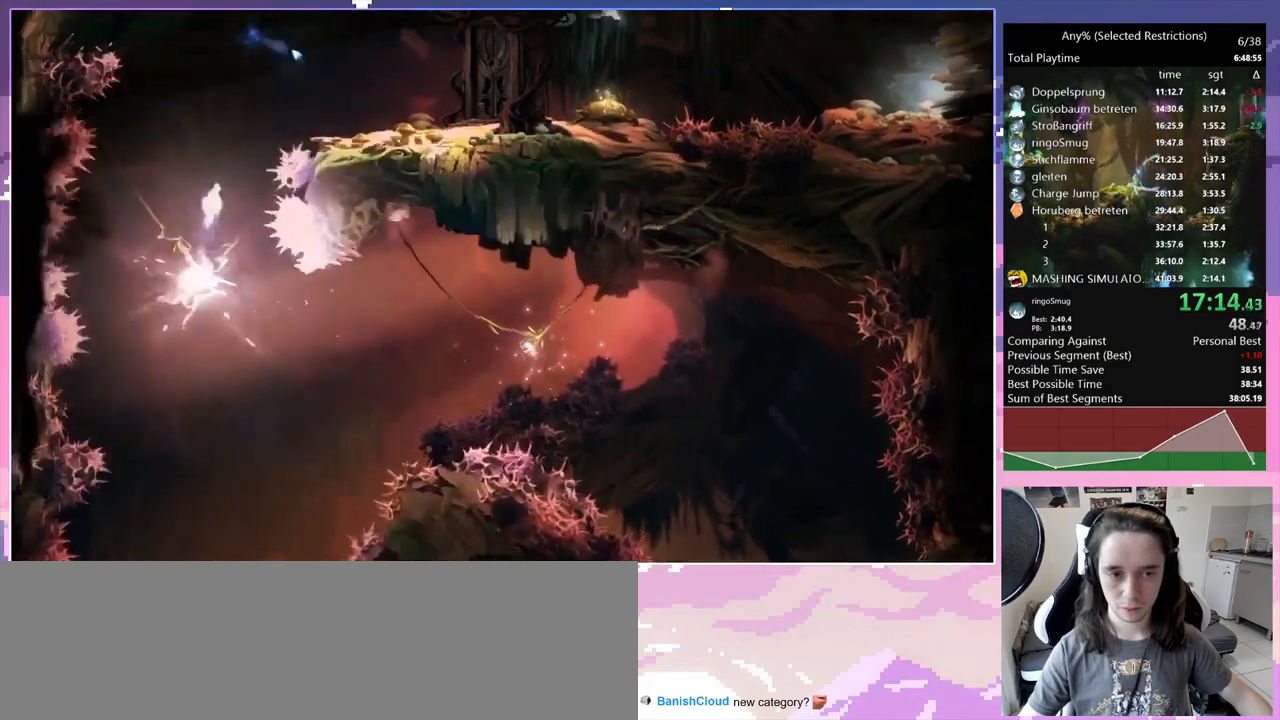
{"dt_ms": 500, "keys": ["d", "spirit"], "events": [[217, "space", "down"], [350, "space", "up"], [450, "spirit", "down"]]}
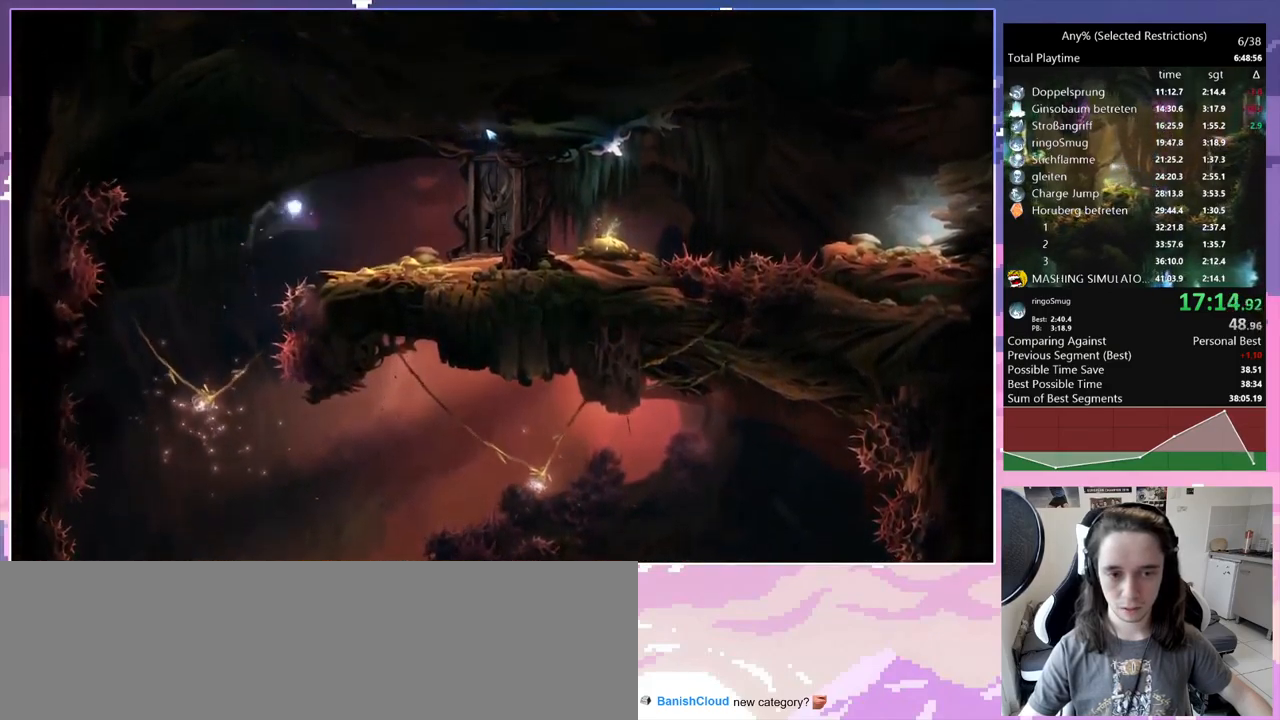
{"dt_ms": 500, "keys": [], "events": [[317, "spirit", "up"], [367, "d", "up"]]}
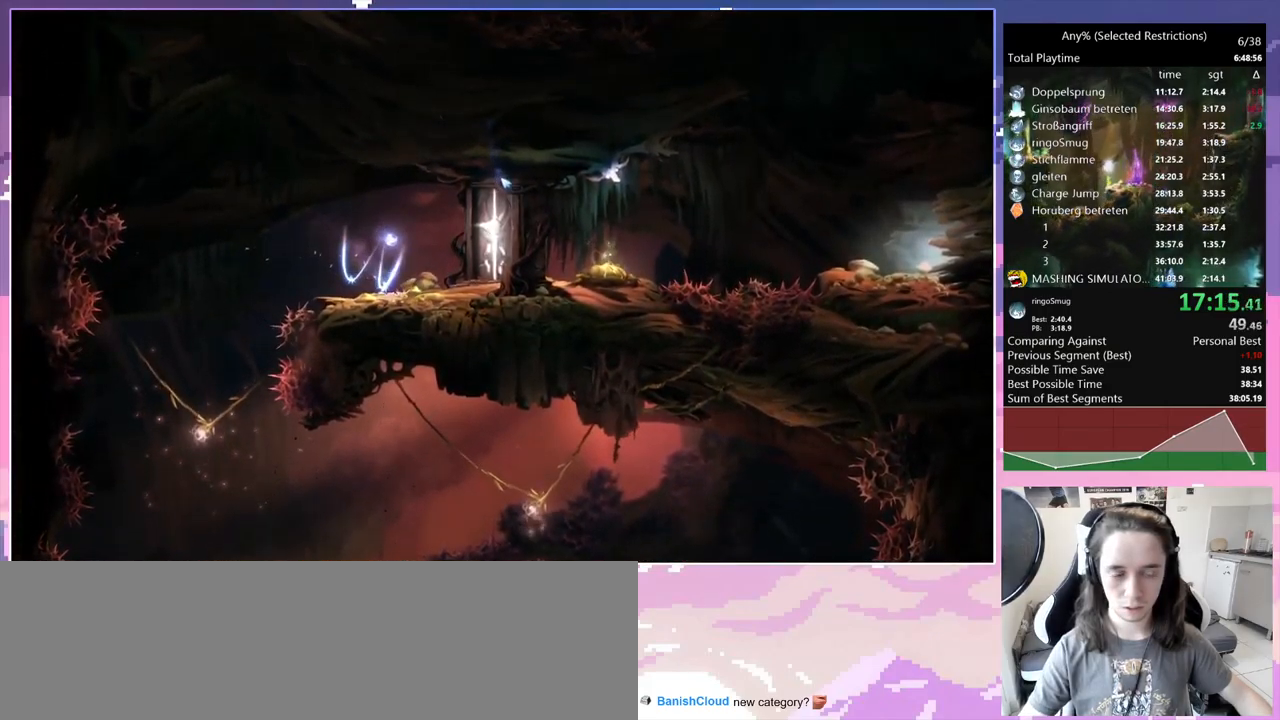
{"dt_ms": 500, "keys": ["d"], "events": [[284, "d", "down"]]}
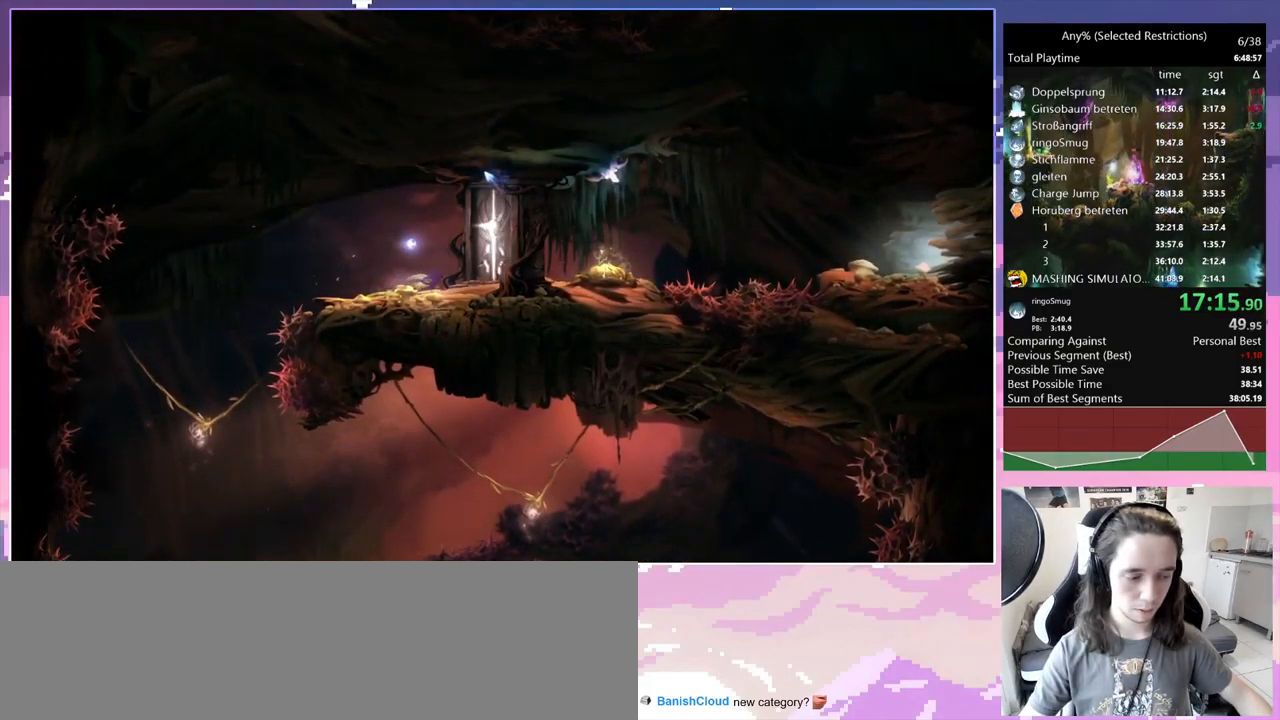
{"dt_ms": 500, "keys": [], "events": [[67, "d", "up"]]}
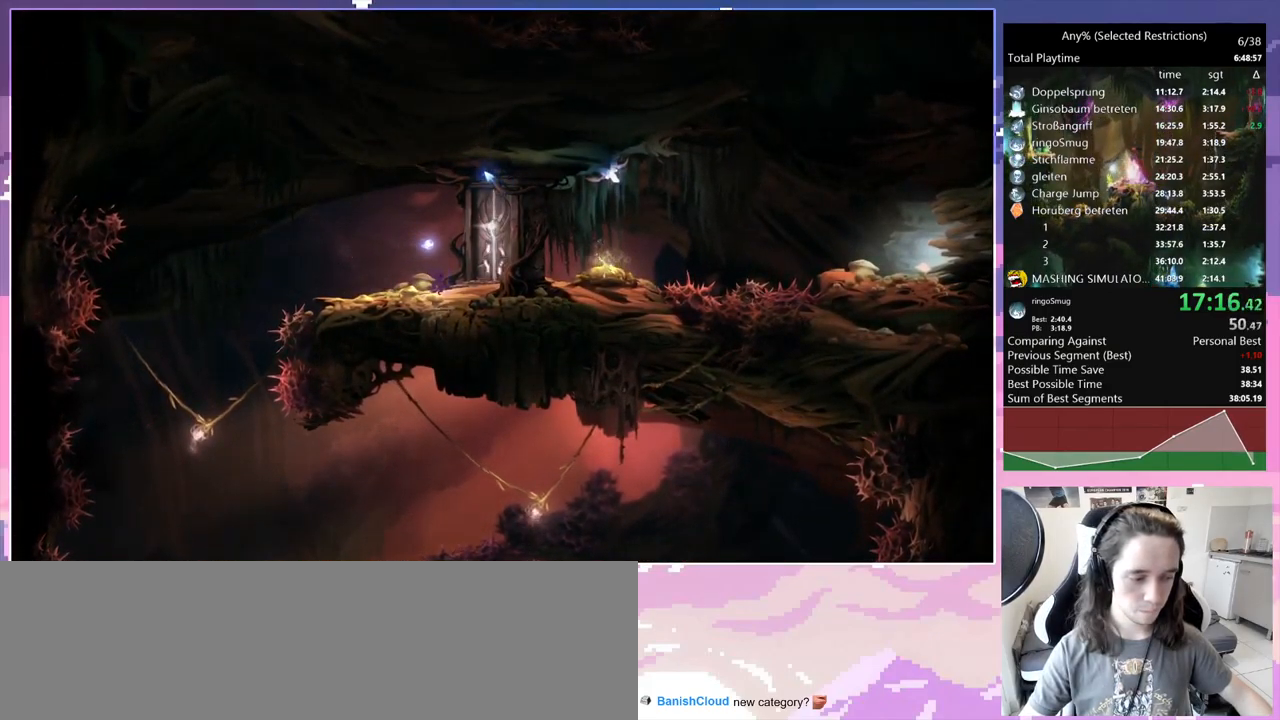
{"dt_ms": 500, "keys": [], "events": []}
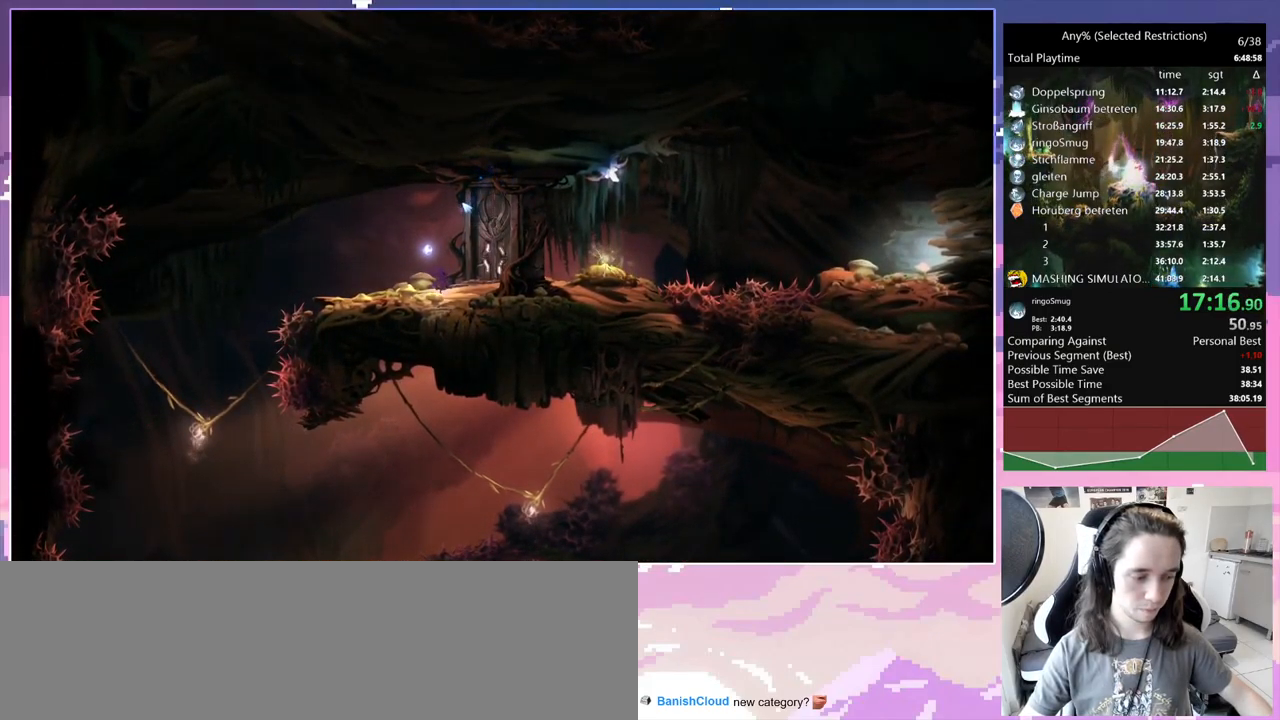
{"dt_ms": 500, "keys": [], "events": []}
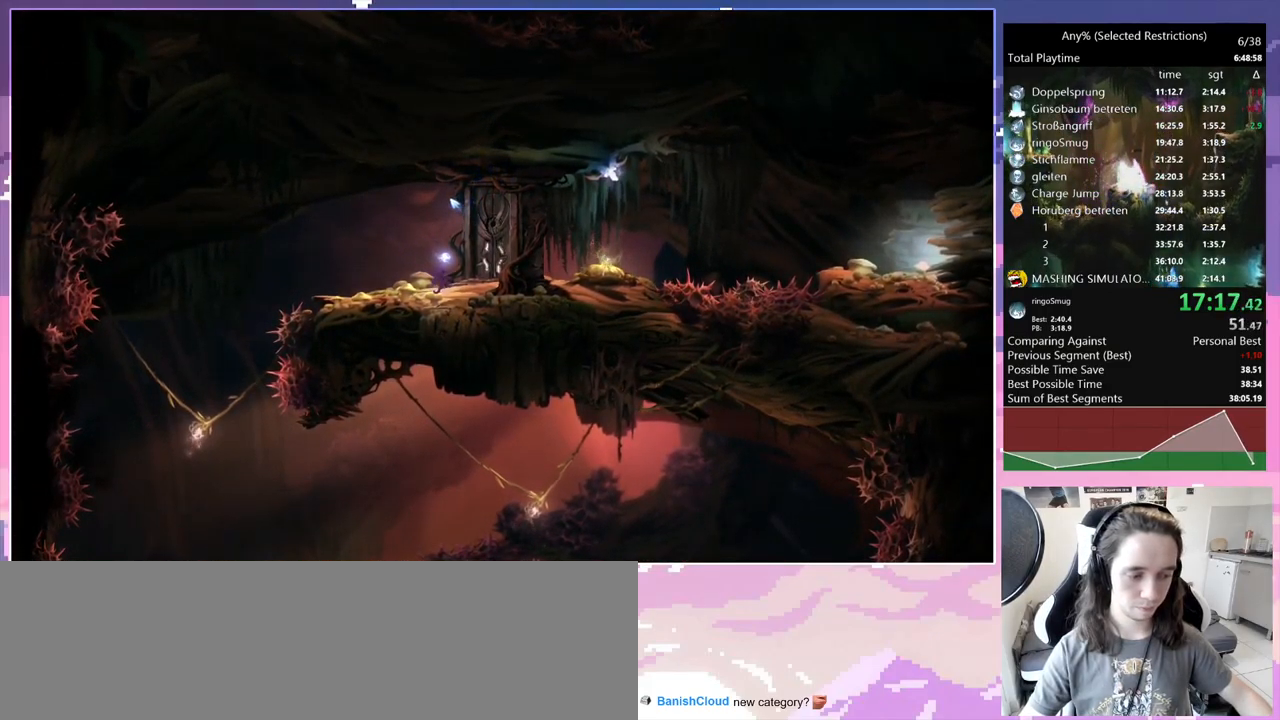
{"dt_ms": 484, "keys": ["q"], "events": [[250, "q", "down"]]}
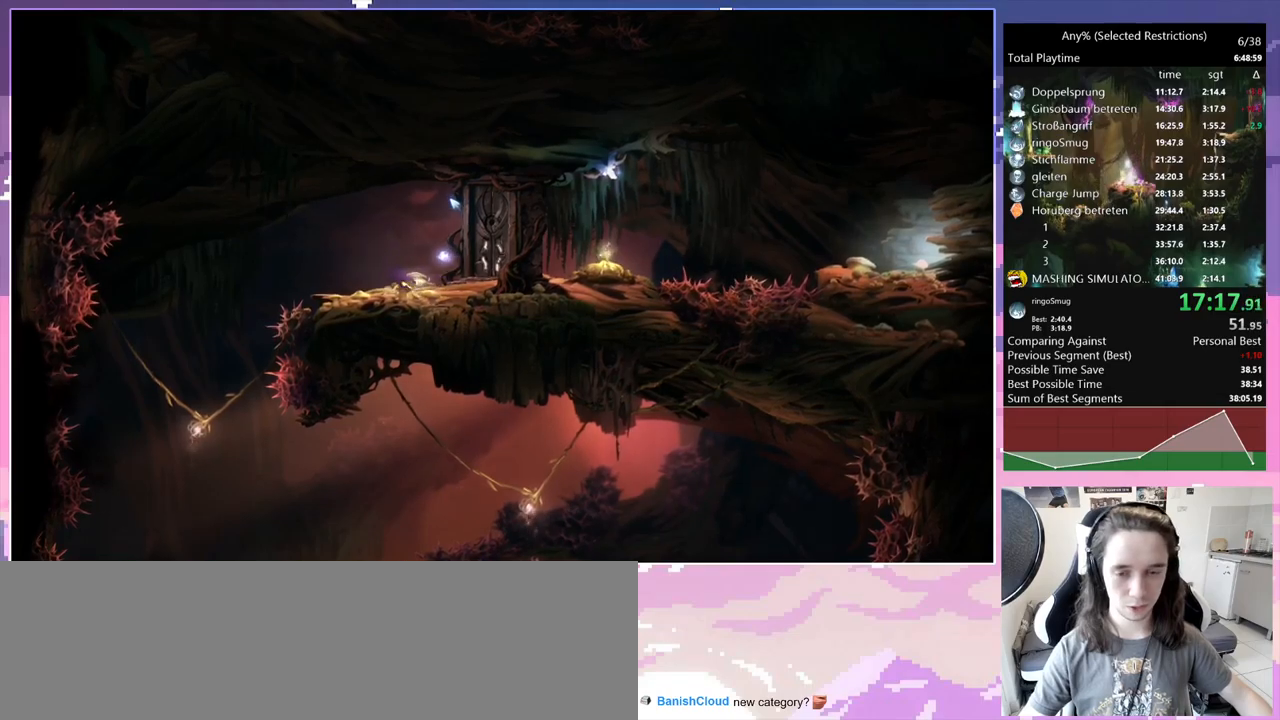
{"dt_ms": 500, "keys": [], "events": [[250, "q", "up"]]}
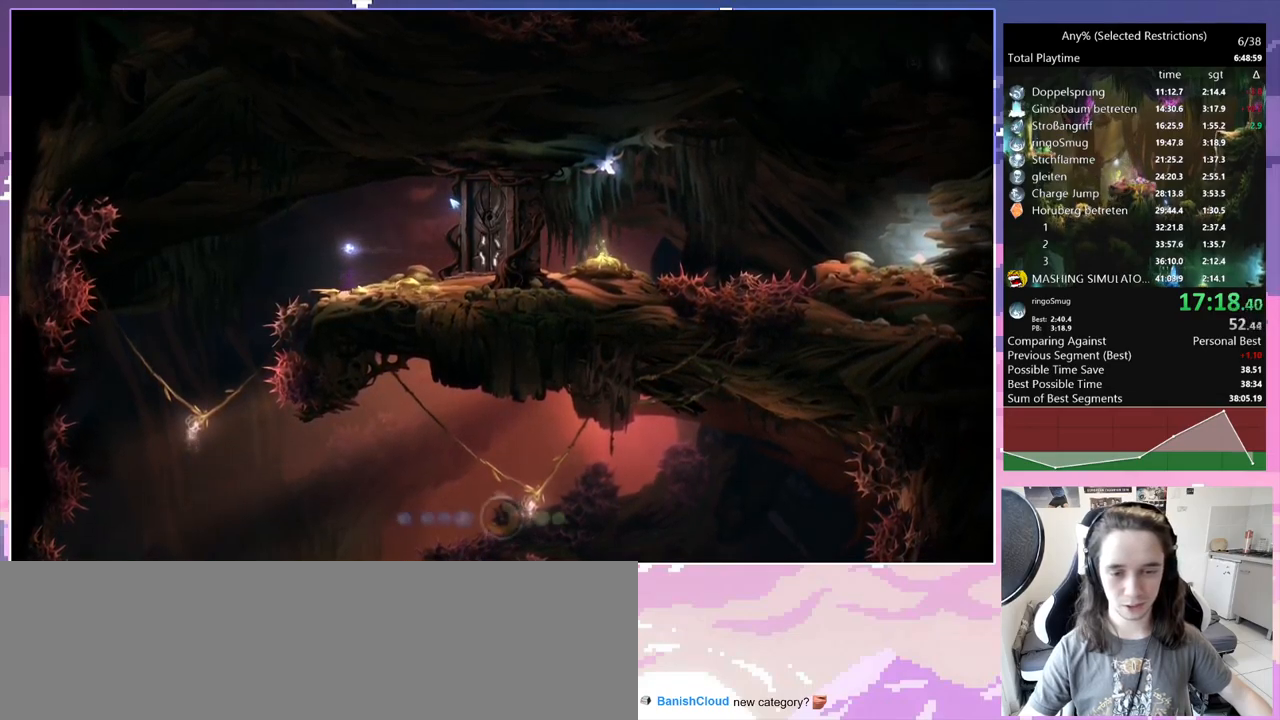
{"dt_ms": 500, "keys": [], "events": [[117, "q", "down"], [200, "q", "up"]]}
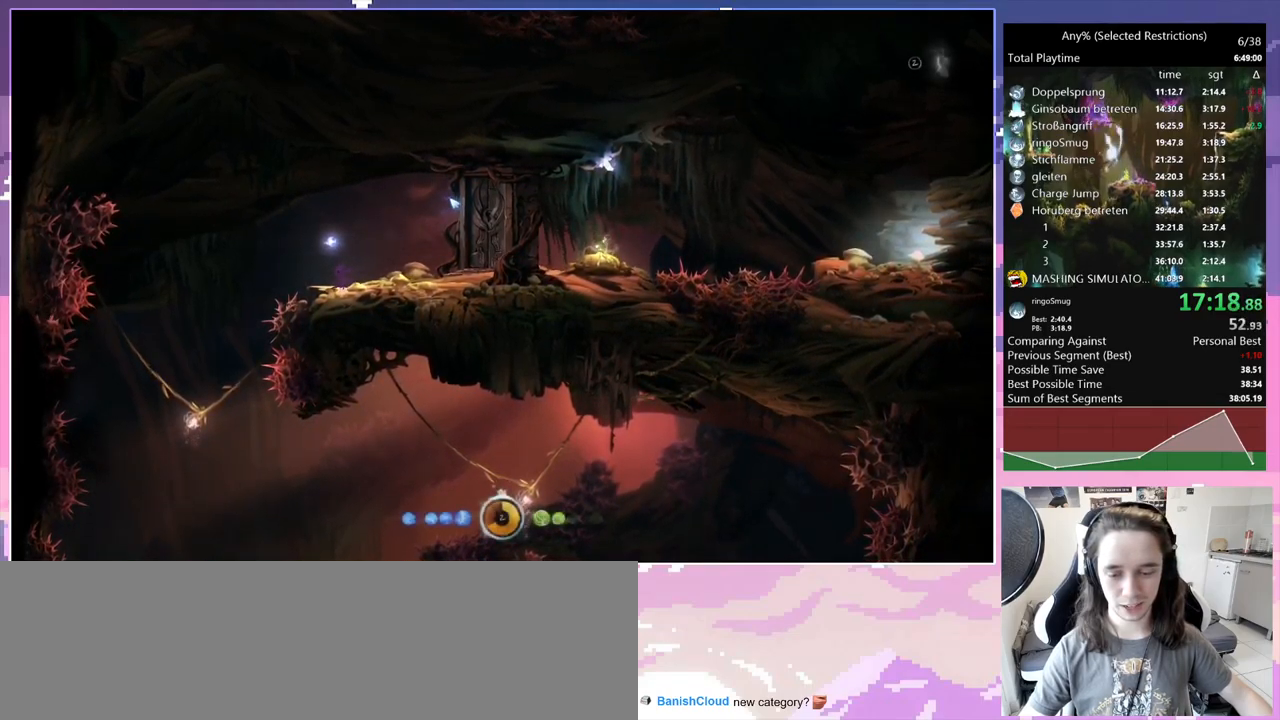
{"dt_ms": 500, "keys": [], "events": []}
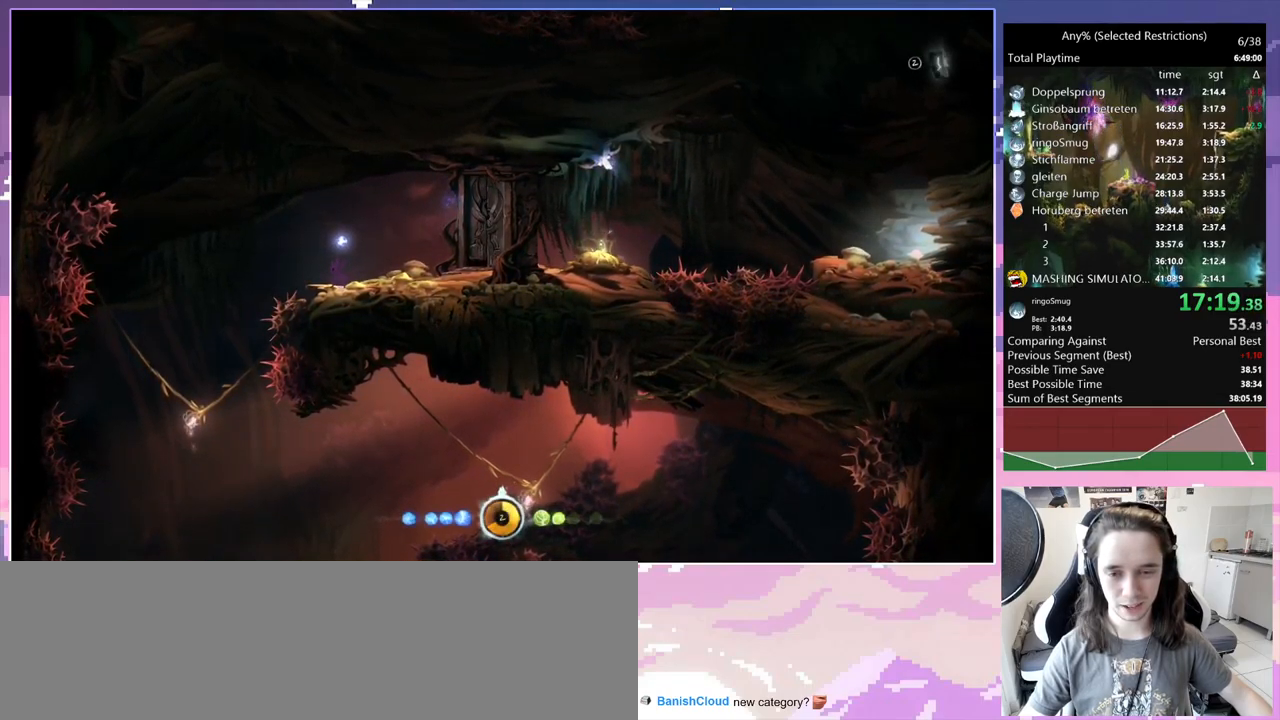
{"dt_ms": 500, "keys": ["d", "dash"], "events": [[467, "d", "down"], [467, "dash", "down"]]}